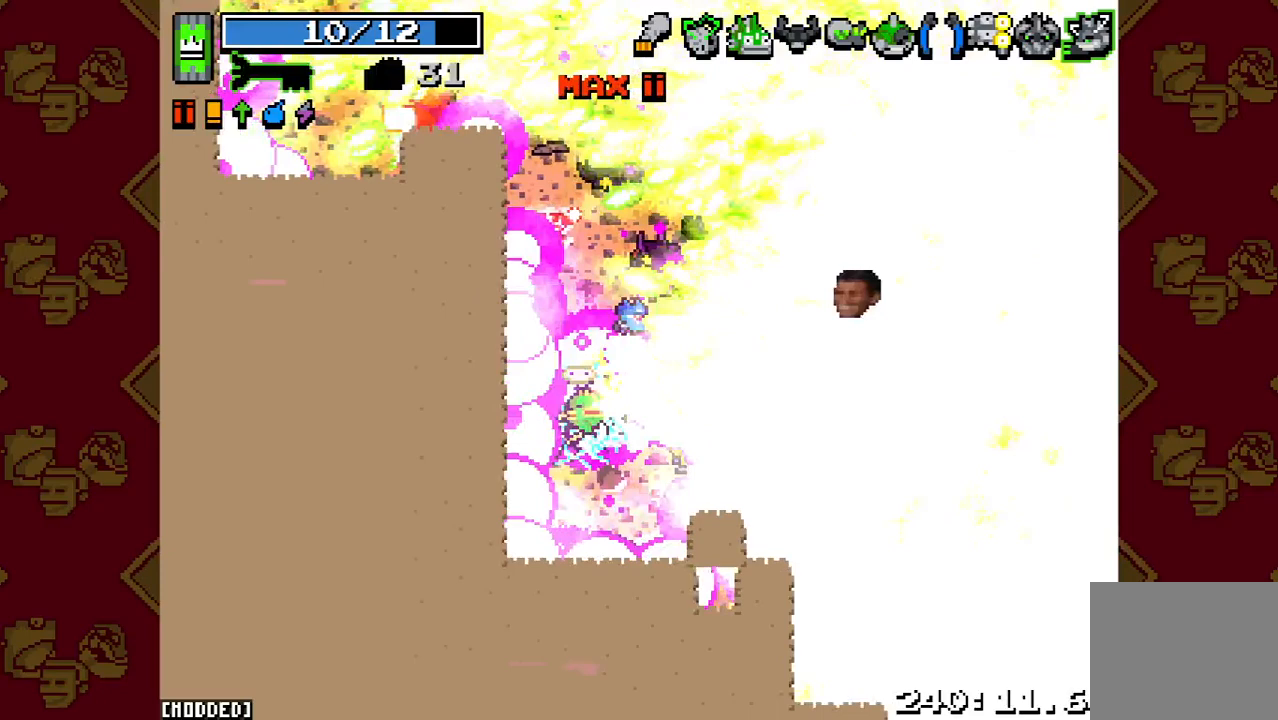
Gameplay with a controller (PlayStation layout); each line is a JSON object with the inputs held at the frame after it (dt_ms = milliseconds from this image to that frame). "button_events" lists button changes between this image and that frame as [ms after this image, input, new state], when the widget could be followed in between (sticks are given only as held states). Not read: L3 R3.
{"dt_ms": 500, "buttons": ["L1"], "left_stick": "down", "right_stick": "right", "button_events": []}
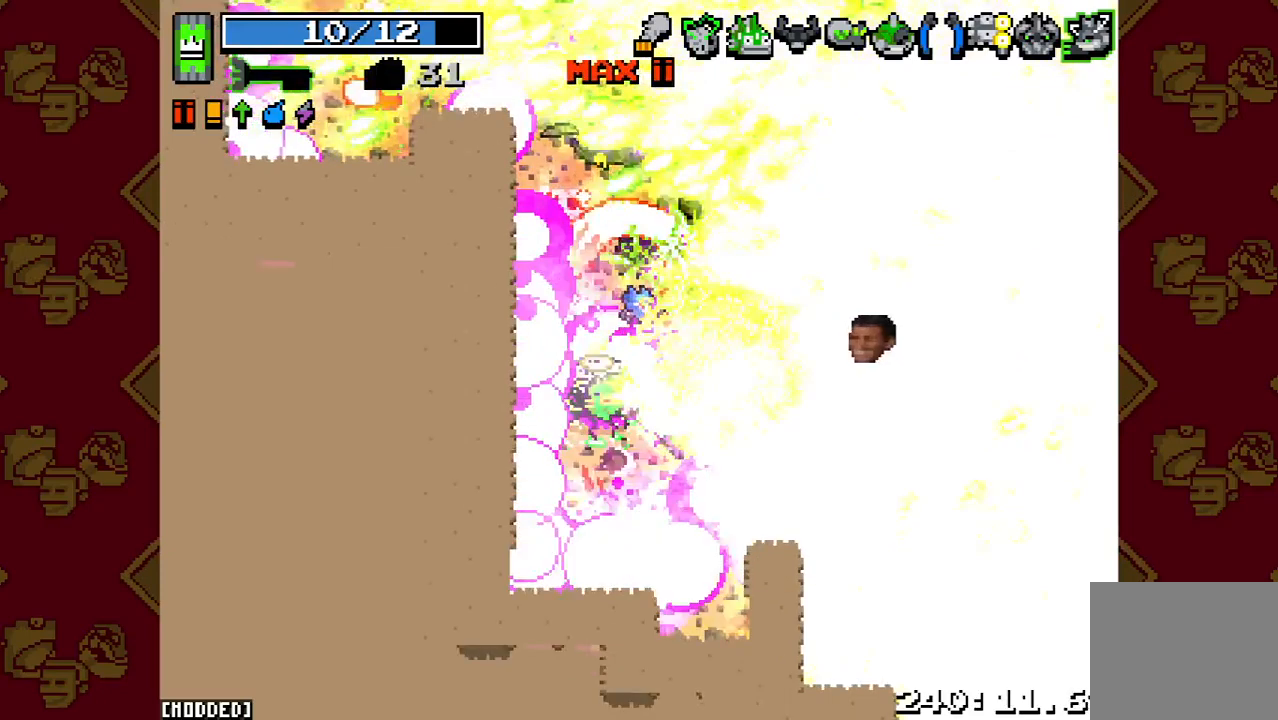
{"dt_ms": 1000, "buttons": ["R2"], "left_stick": "down", "right_stick": "down-right", "button_events": [[167, "L1", "up"], [667, "R2", "down"]]}
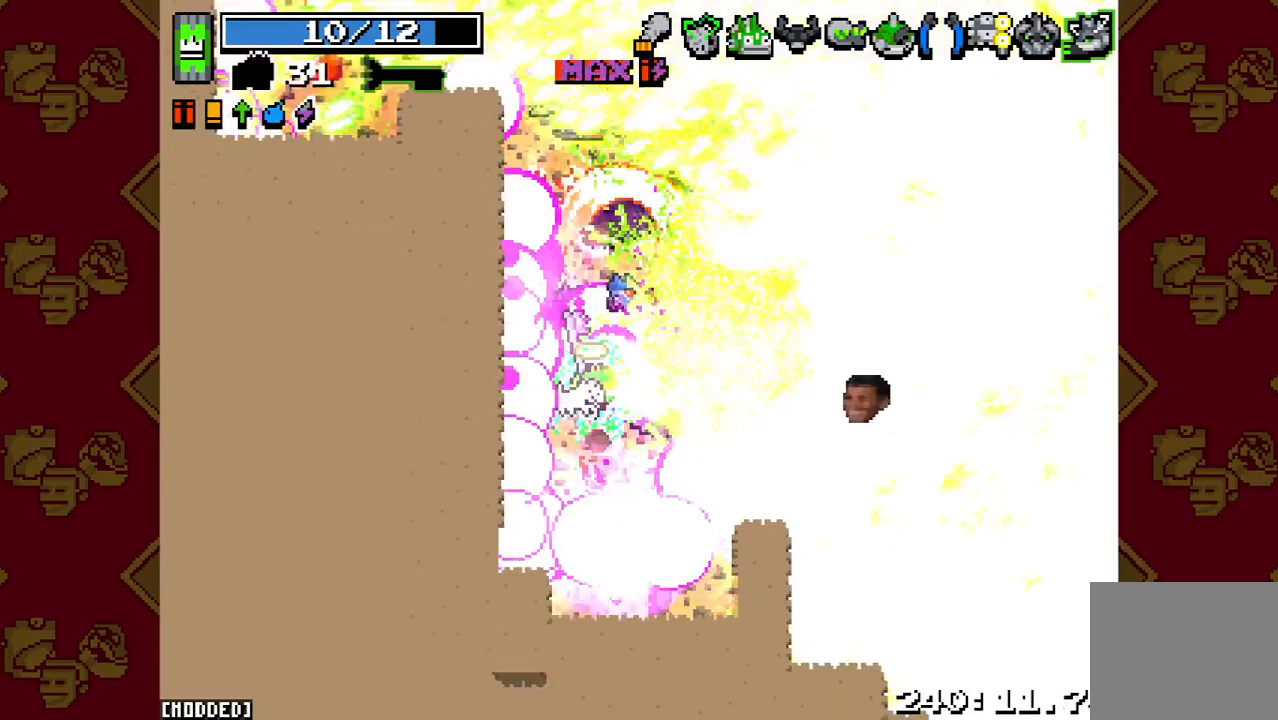
{"dt_ms": 500, "buttons": [], "left_stick": "down", "right_stick": "down-right", "button_events": [[300, "R2", "up"]]}
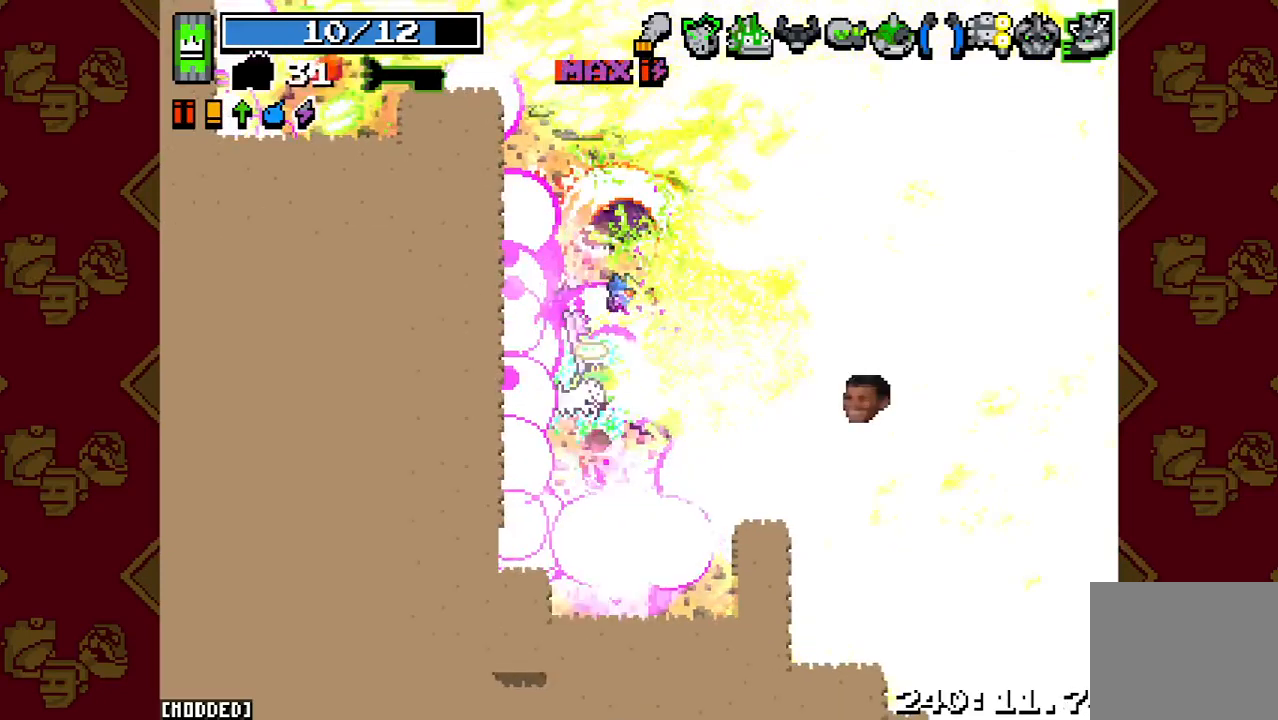
{"dt_ms": 500, "buttons": ["L1"], "left_stick": "down-right", "right_stick": "right", "button_events": [[100, "L1", "down"]]}
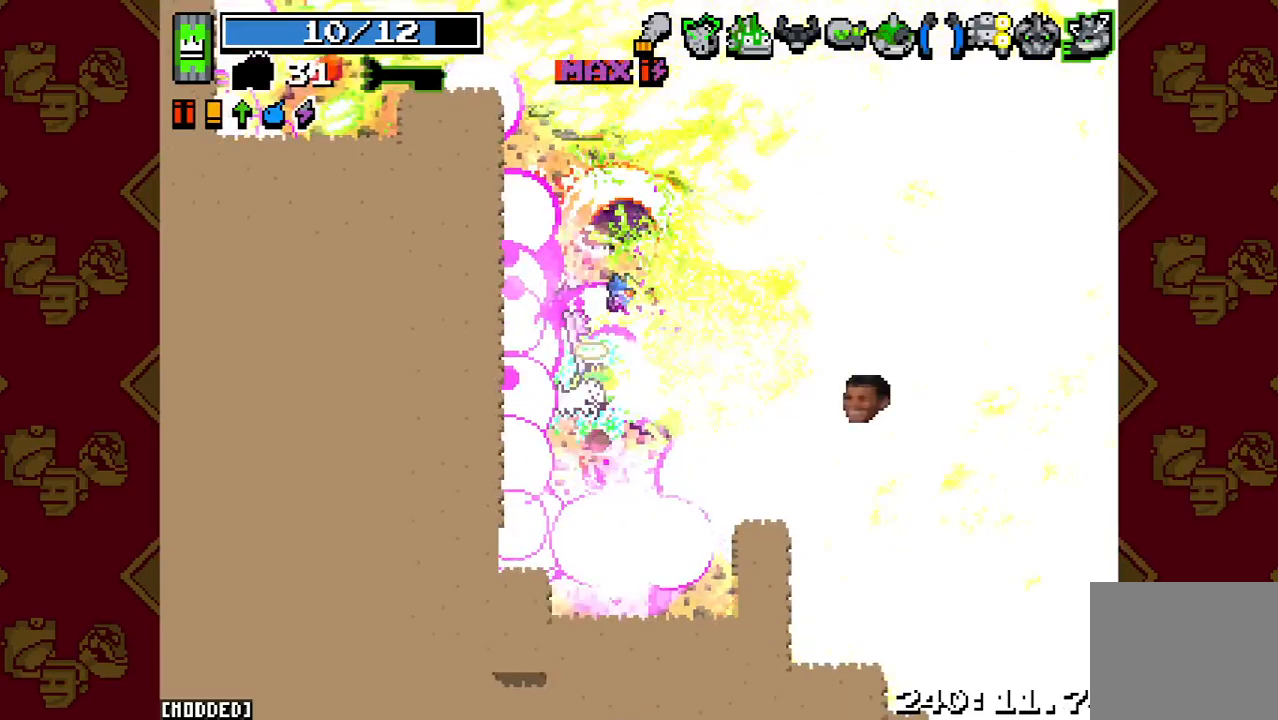
{"dt_ms": 500, "buttons": [], "left_stick": "down-right", "right_stick": "right", "button_events": [[500, "L1", "up"]]}
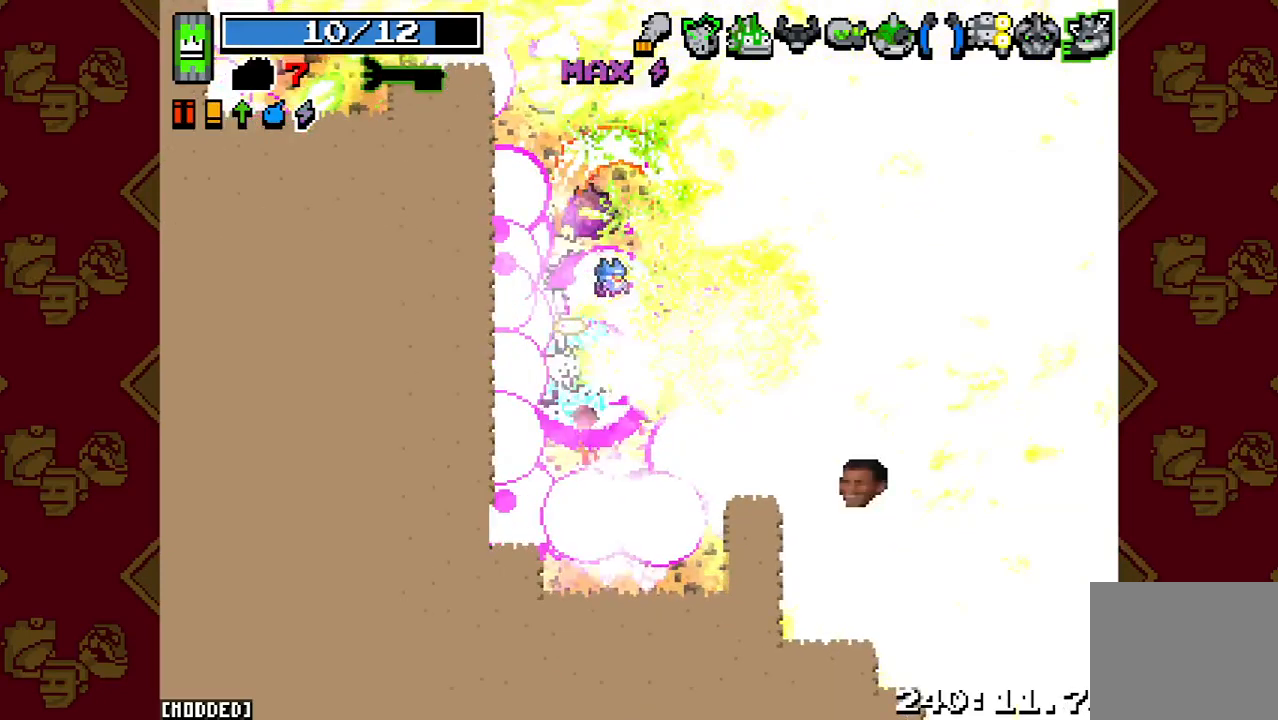
{"dt_ms": 500, "buttons": ["R2"], "left_stick": "down-right", "right_stick": "right", "button_events": [[267, "R2", "down"]]}
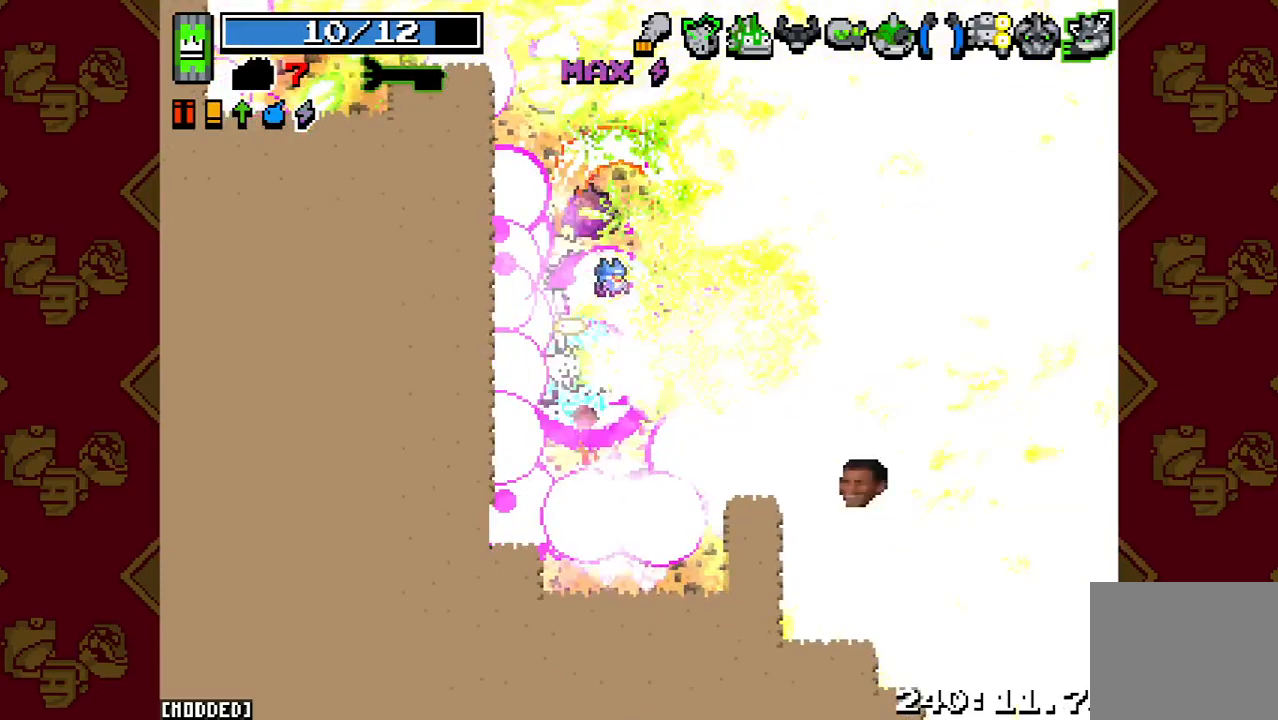
{"dt_ms": 500, "buttons": ["R2"], "left_stick": "down-right", "right_stick": "right", "button_events": []}
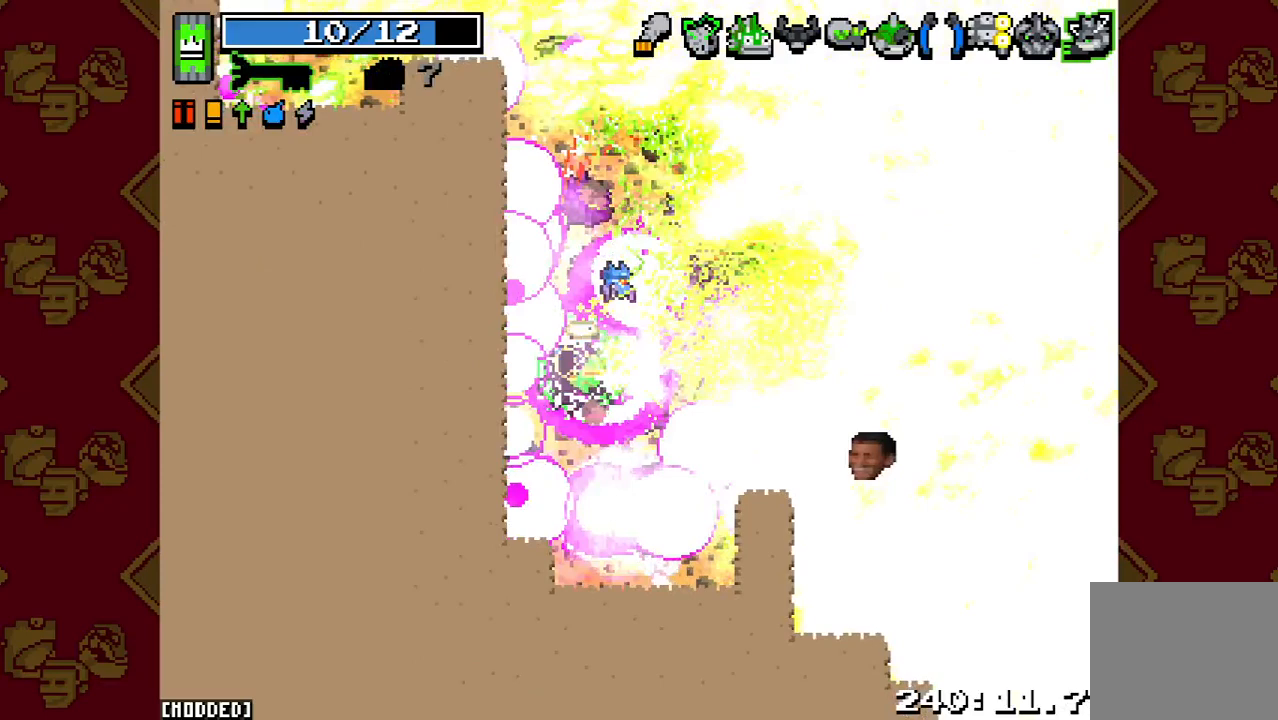
{"dt_ms": 500, "buttons": [], "left_stick": "down-right", "right_stick": "right", "button_events": [[100, "R2", "up"]]}
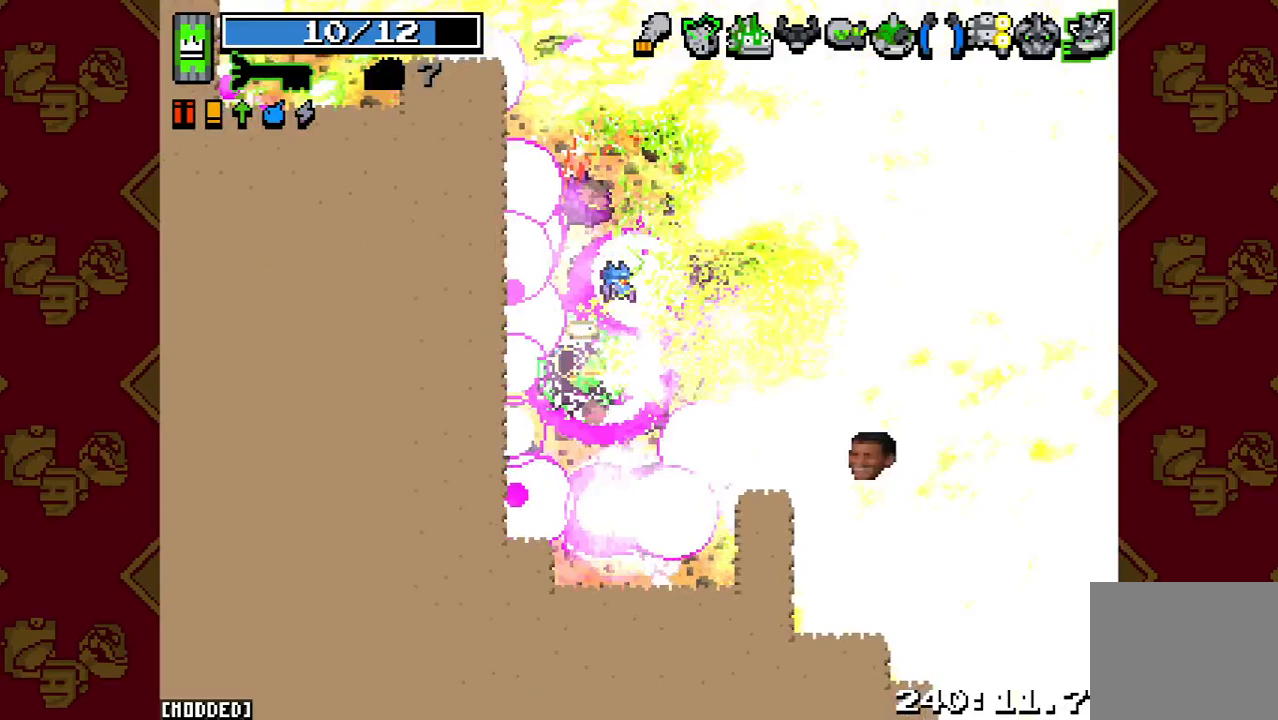
{"dt_ms": 500, "buttons": ["L1"], "left_stick": "down-right", "right_stick": "right", "button_events": [[267, "L1", "down"]]}
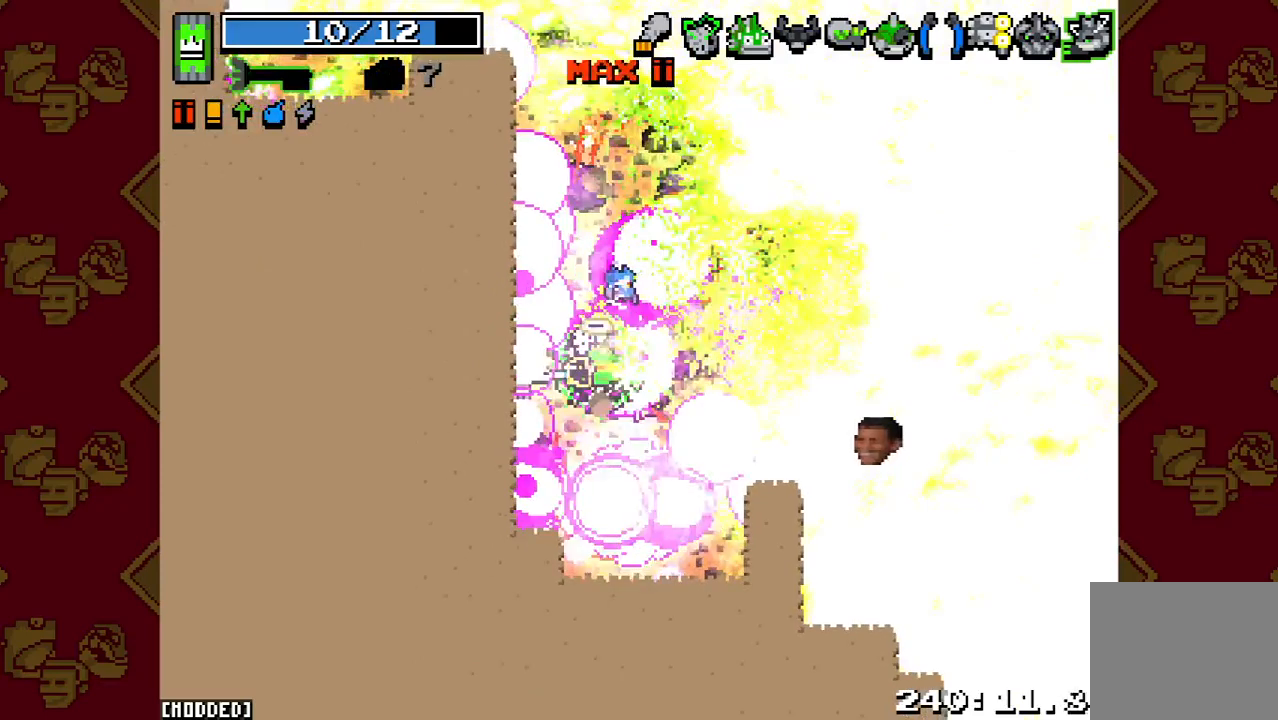
{"dt_ms": 1000, "buttons": [], "left_stick": "down-right", "right_stick": "right", "button_events": [[400, "L1", "up"]]}
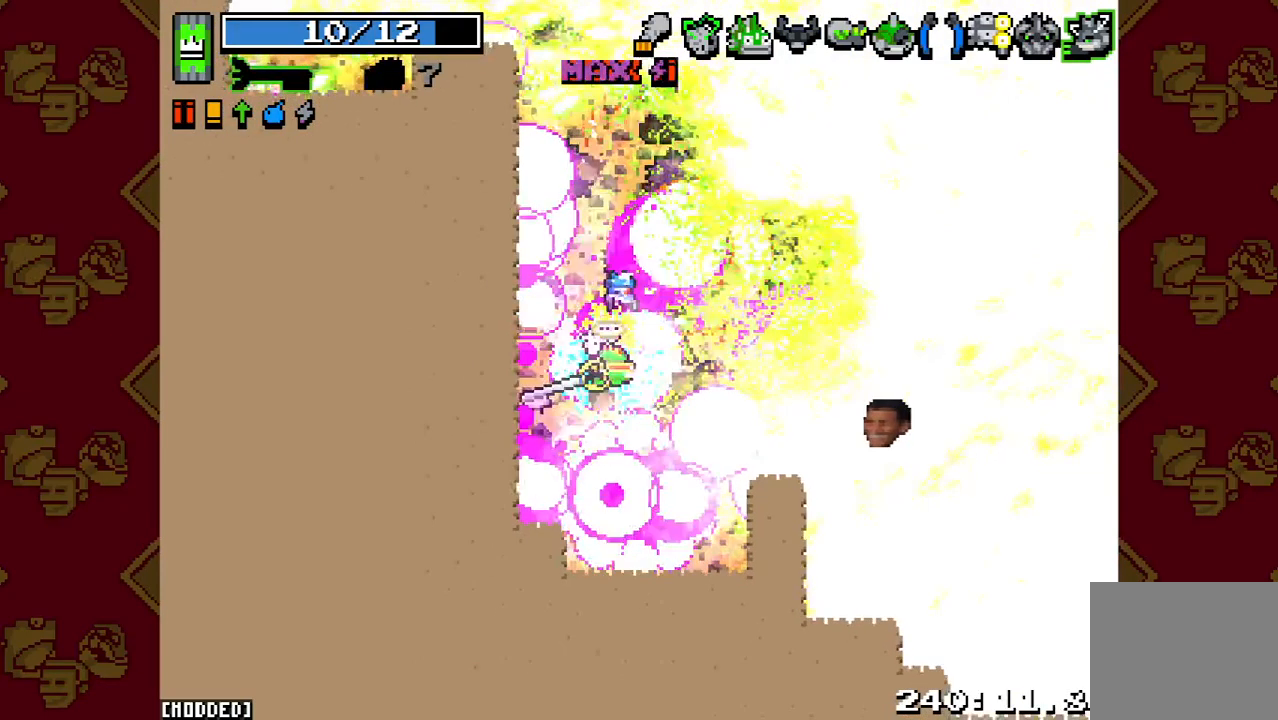
{"dt_ms": 500, "buttons": [], "left_stick": "down-right", "right_stick": "right", "button_events": []}
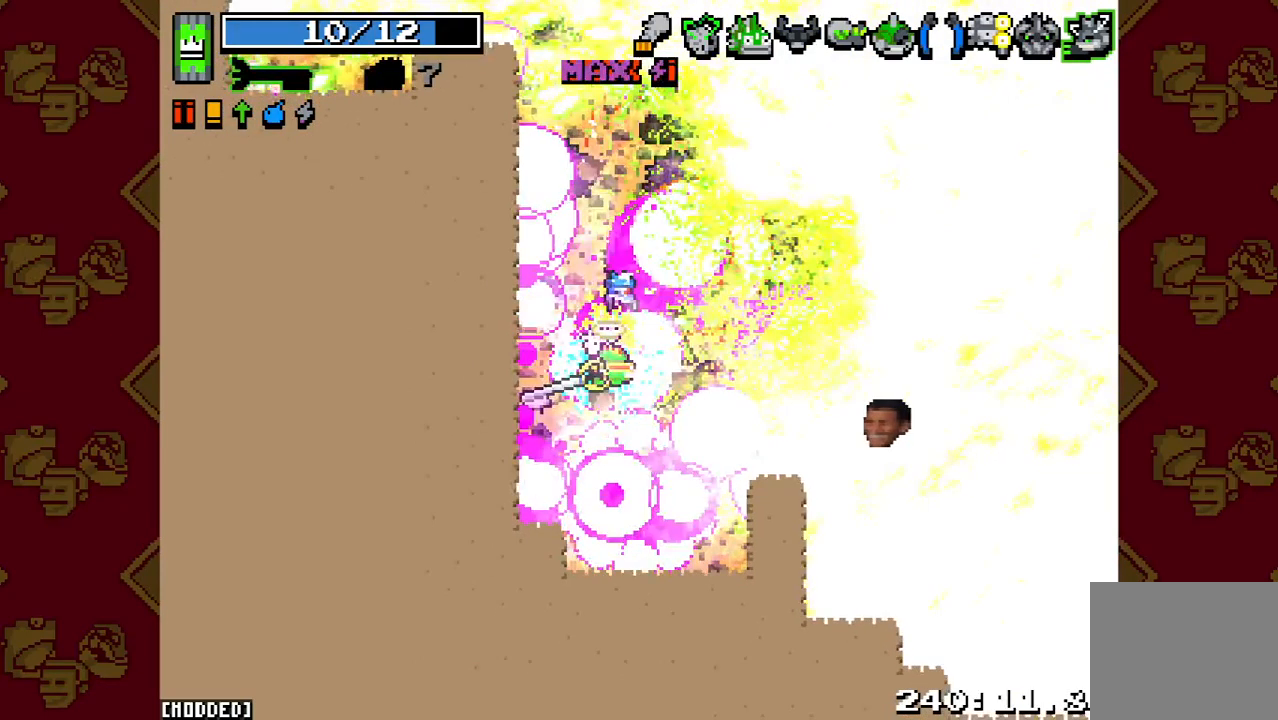
{"dt_ms": 500, "buttons": [], "left_stick": "down-right", "right_stick": "right", "button_events": []}
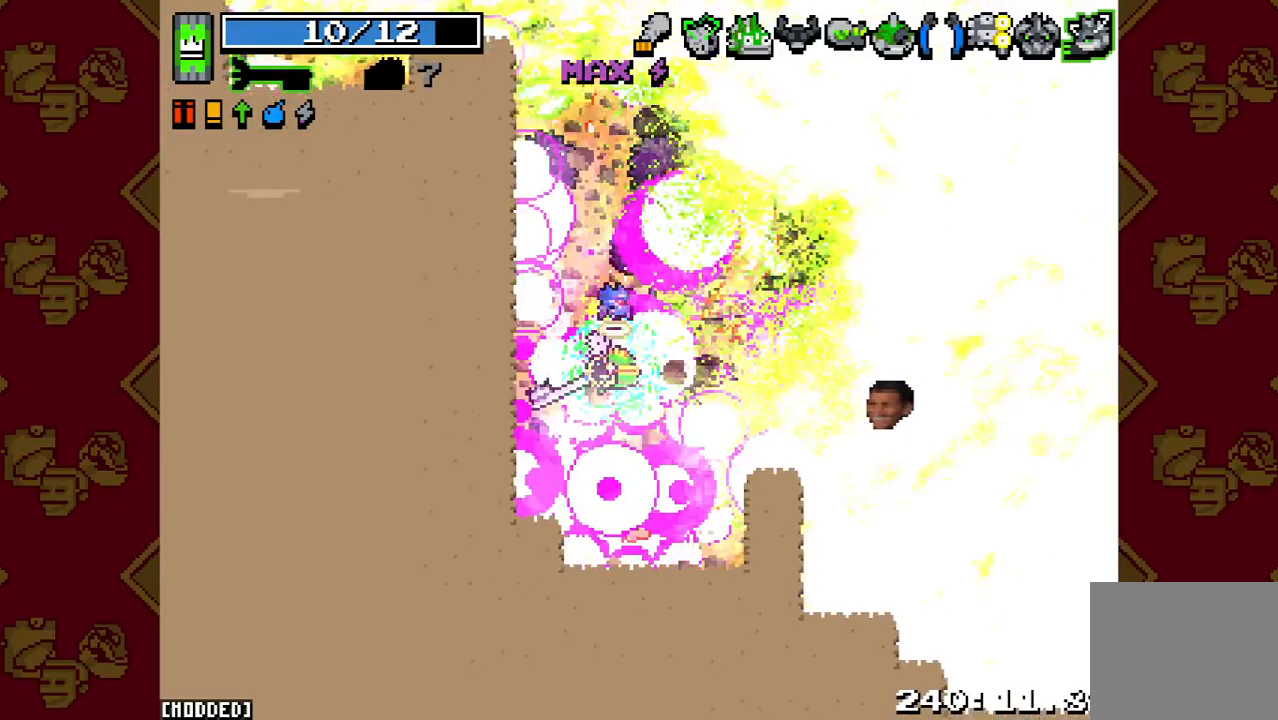
{"dt_ms": 500, "buttons": [], "left_stick": "right", "right_stick": "right", "button_events": []}
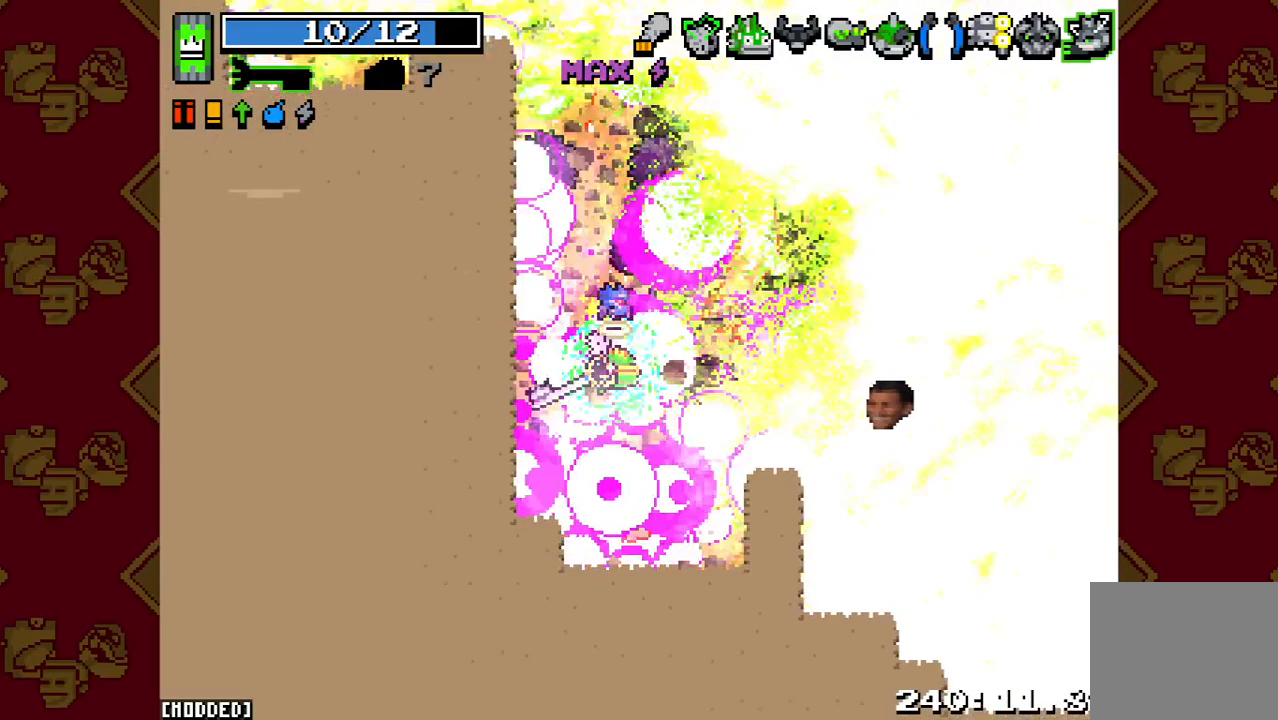
{"dt_ms": 500, "buttons": [], "left_stick": "right", "right_stick": "right", "button_events": []}
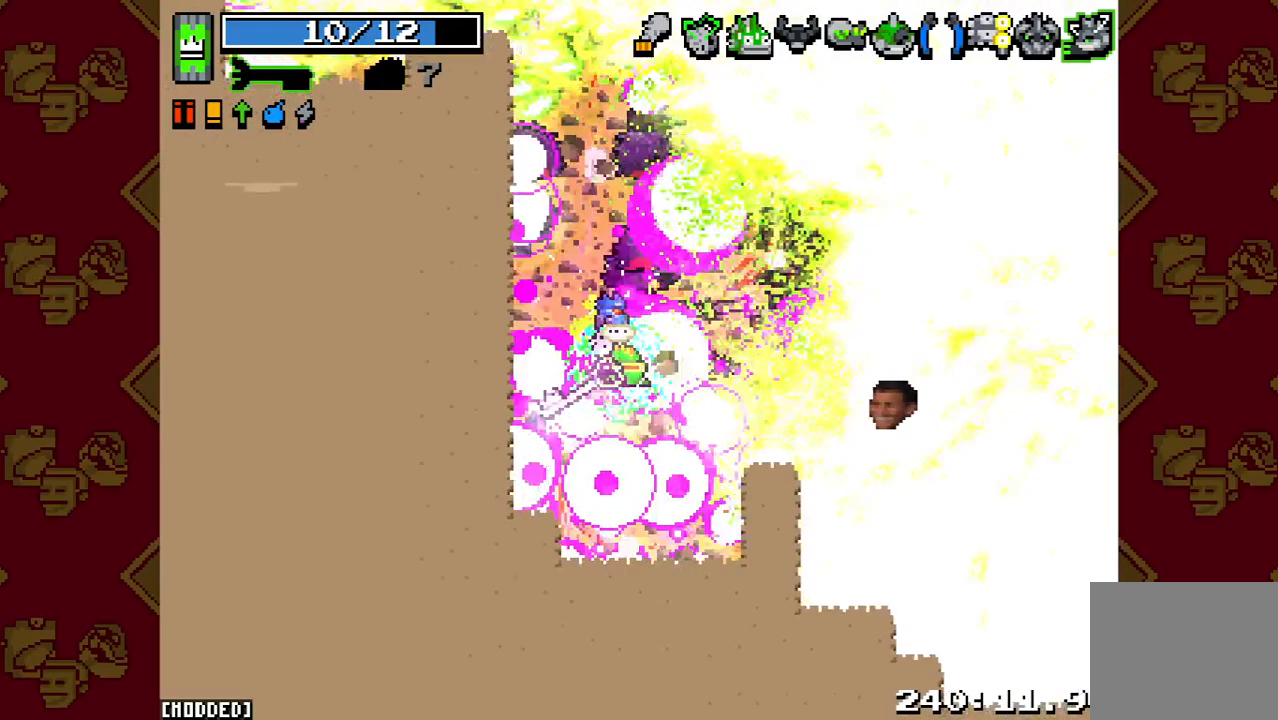
{"dt_ms": 500, "buttons": [], "left_stick": "right", "right_stick": "right", "button_events": []}
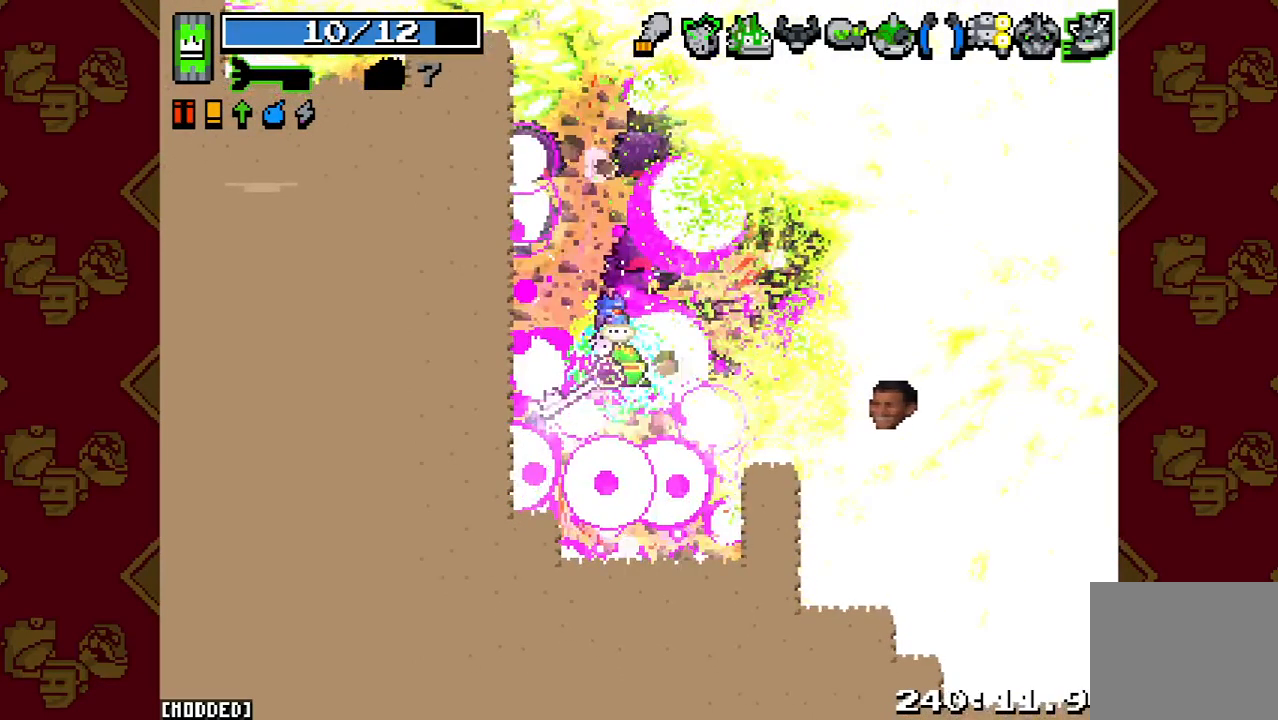
{"dt_ms": 500, "buttons": [], "left_stick": "right", "right_stick": "right", "button_events": []}
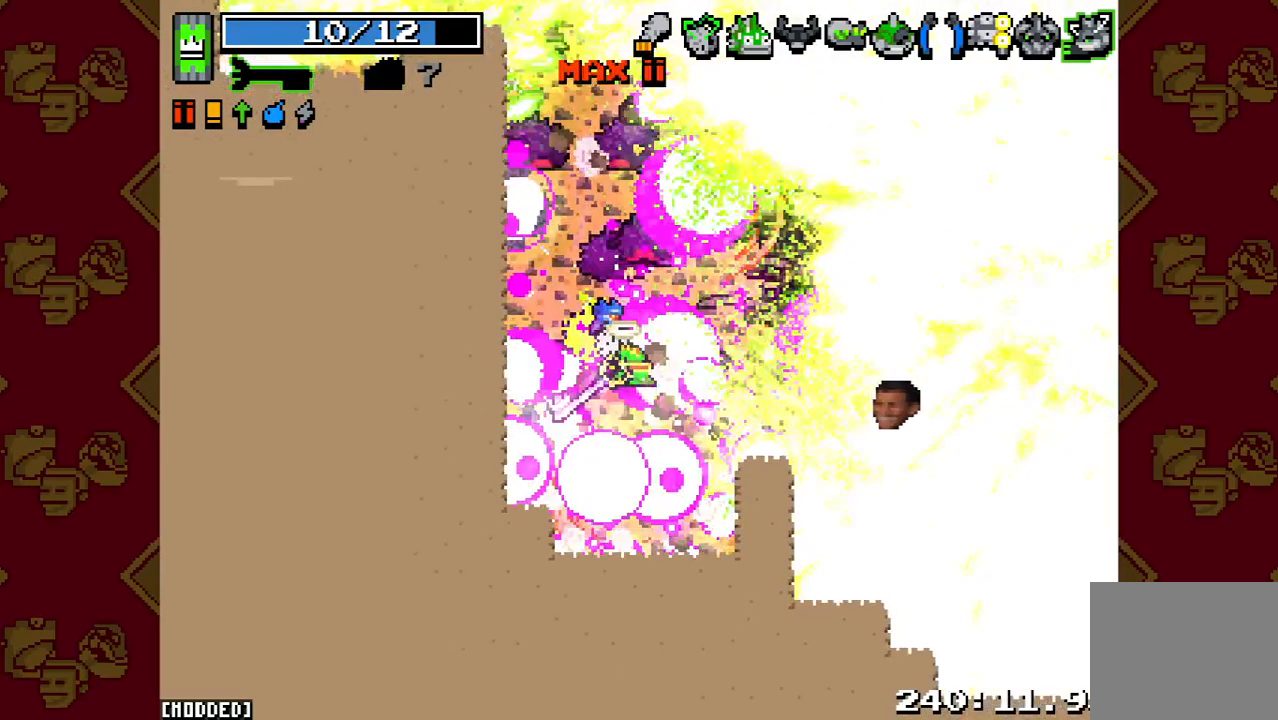
{"dt_ms": 500, "buttons": [], "left_stick": "right", "right_stick": "right", "button_events": []}
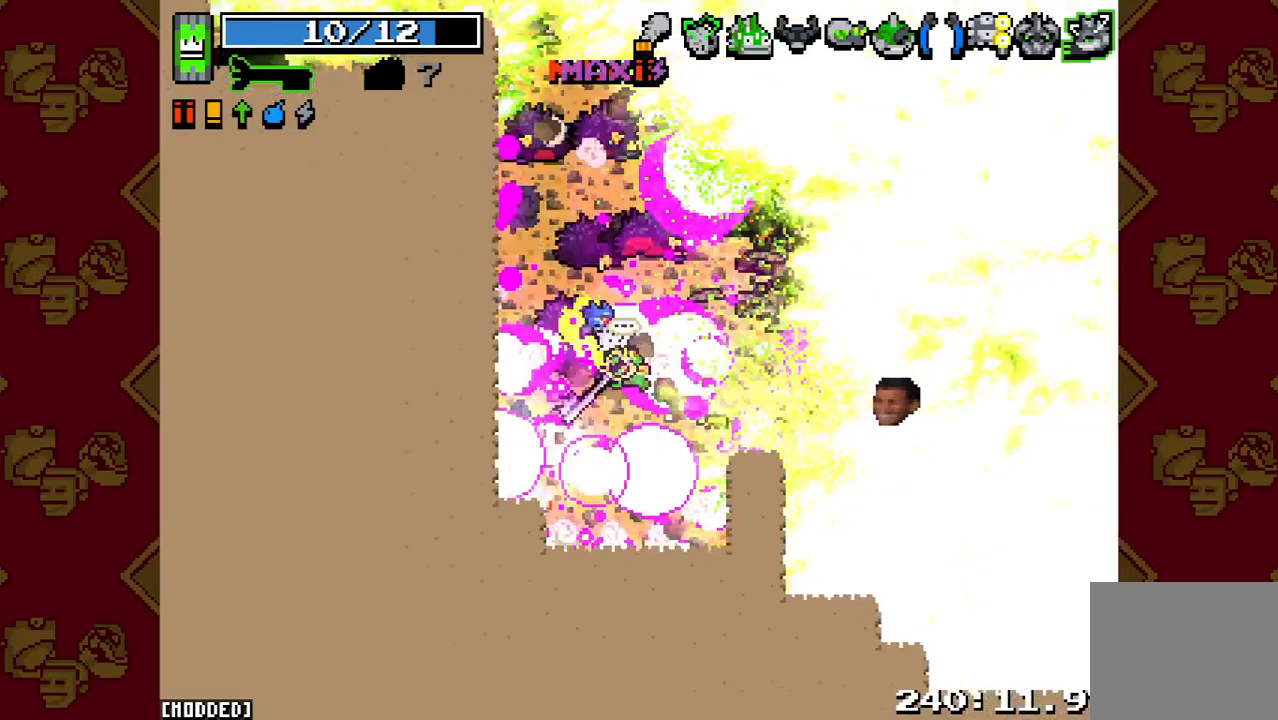
{"dt_ms": 500, "buttons": [], "left_stick": "right", "right_stick": "right", "button_events": []}
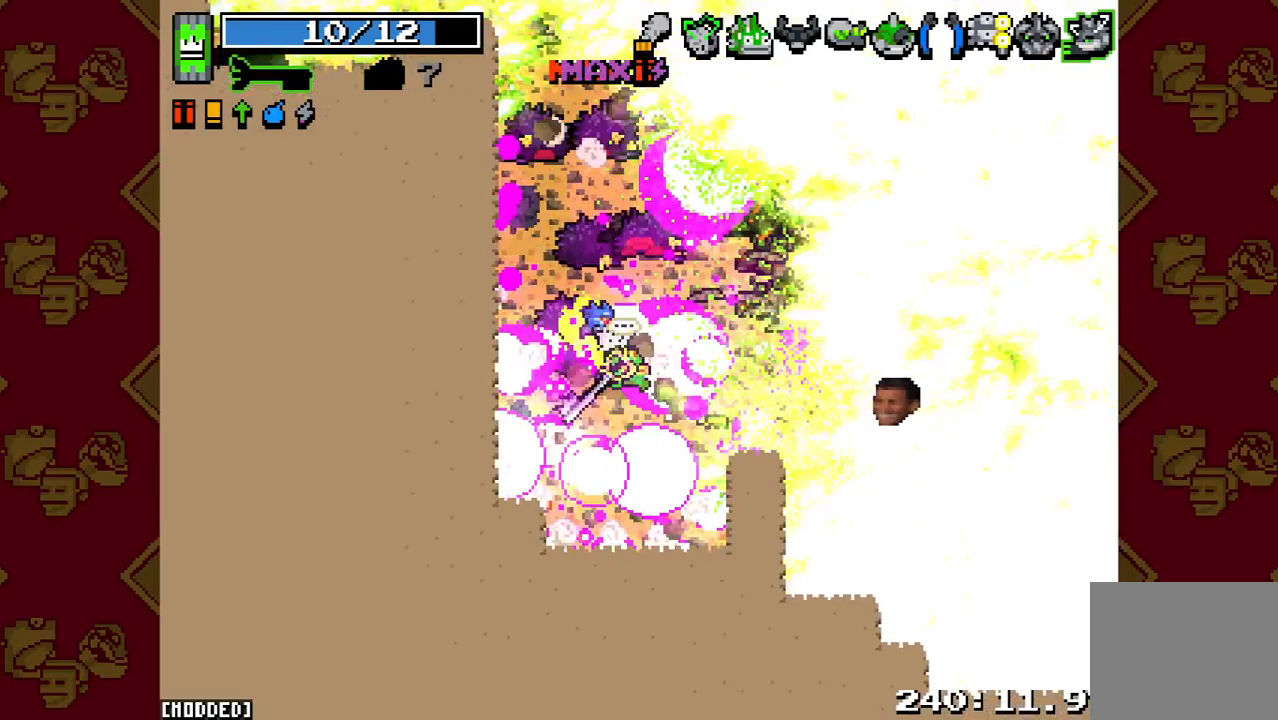
{"dt_ms": 500, "buttons": ["L2"], "left_stick": "right", "right_stick": "right", "button_events": [[333, "L2", "down"]]}
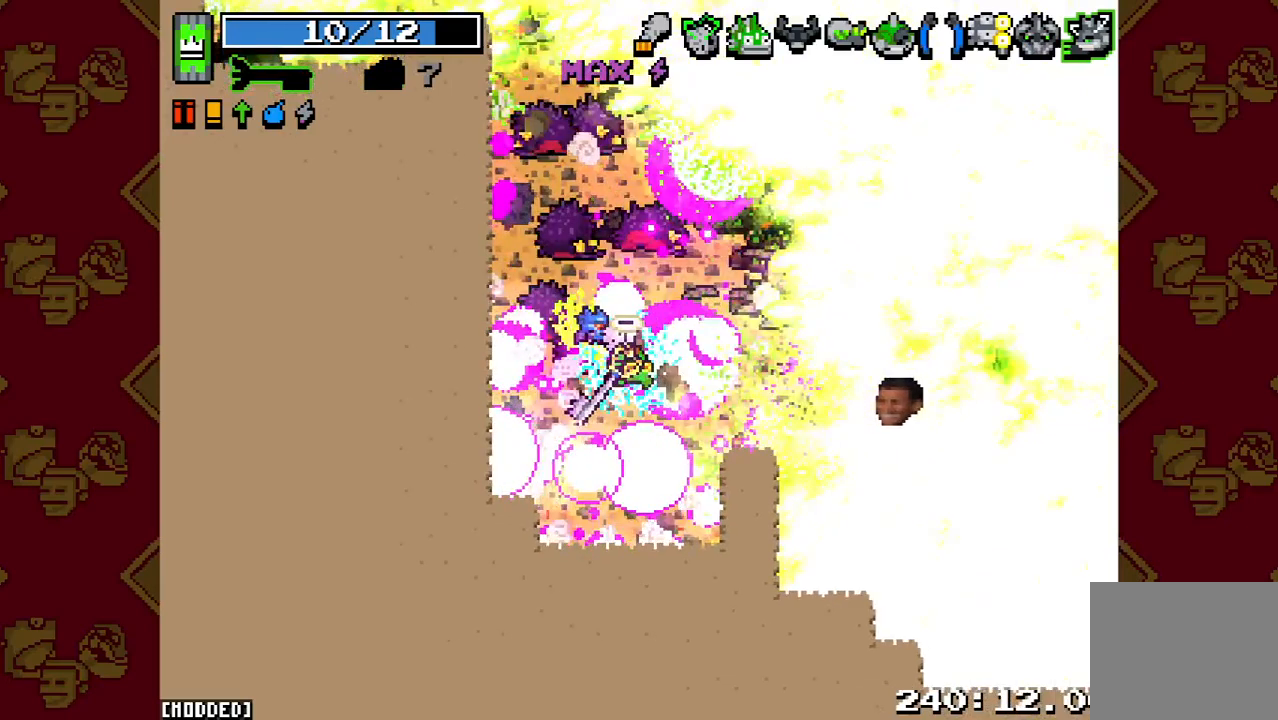
{"dt_ms": 500, "buttons": ["R2"], "left_stick": "right", "right_stick": "right", "button_events": [[300, "L2", "up"], [467, "R2", "down"]]}
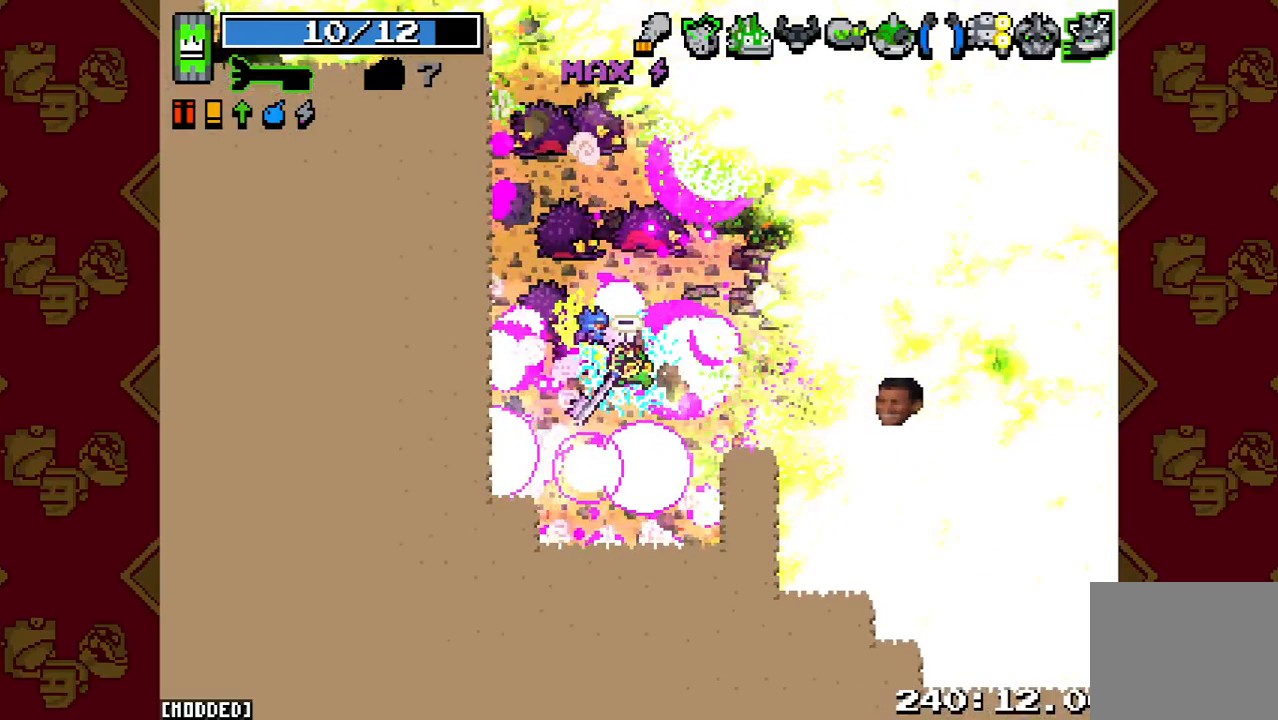
{"dt_ms": 500, "buttons": ["R2"], "left_stick": "right", "right_stick": "right", "button_events": []}
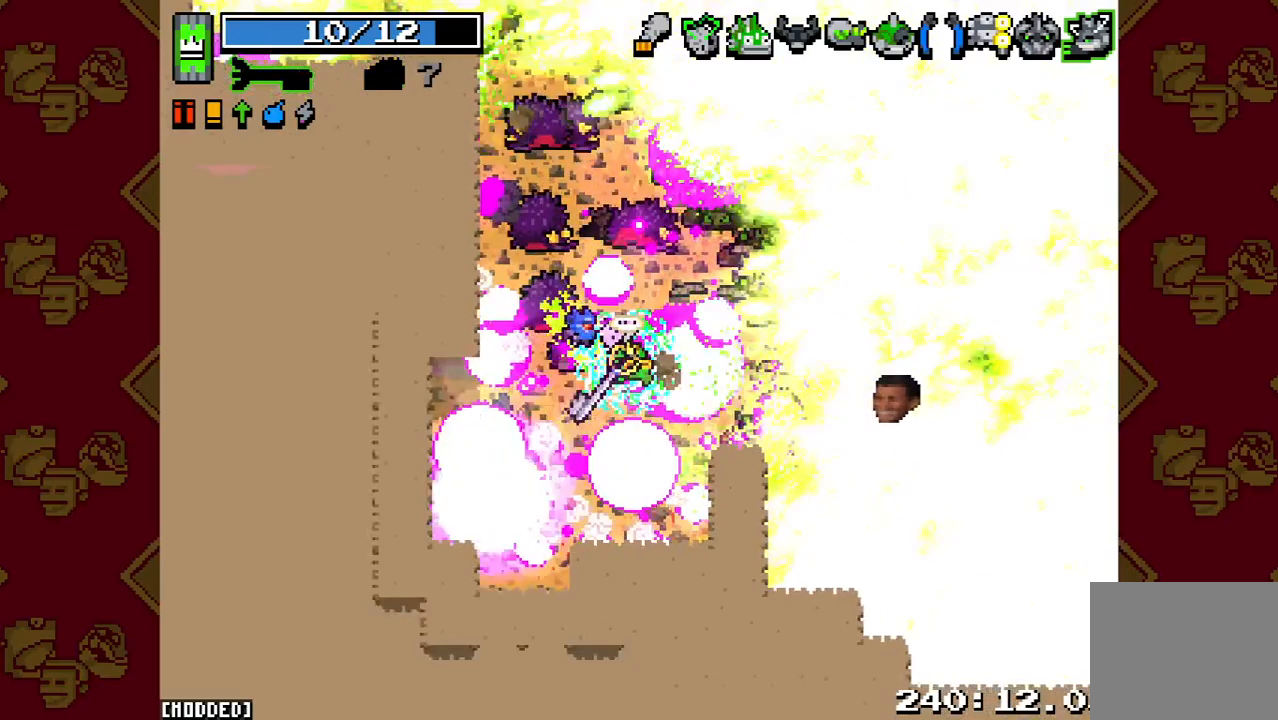
{"dt_ms": 500, "buttons": [], "left_stick": "right", "right_stick": "right", "button_events": [[400, "R2", "up"]]}
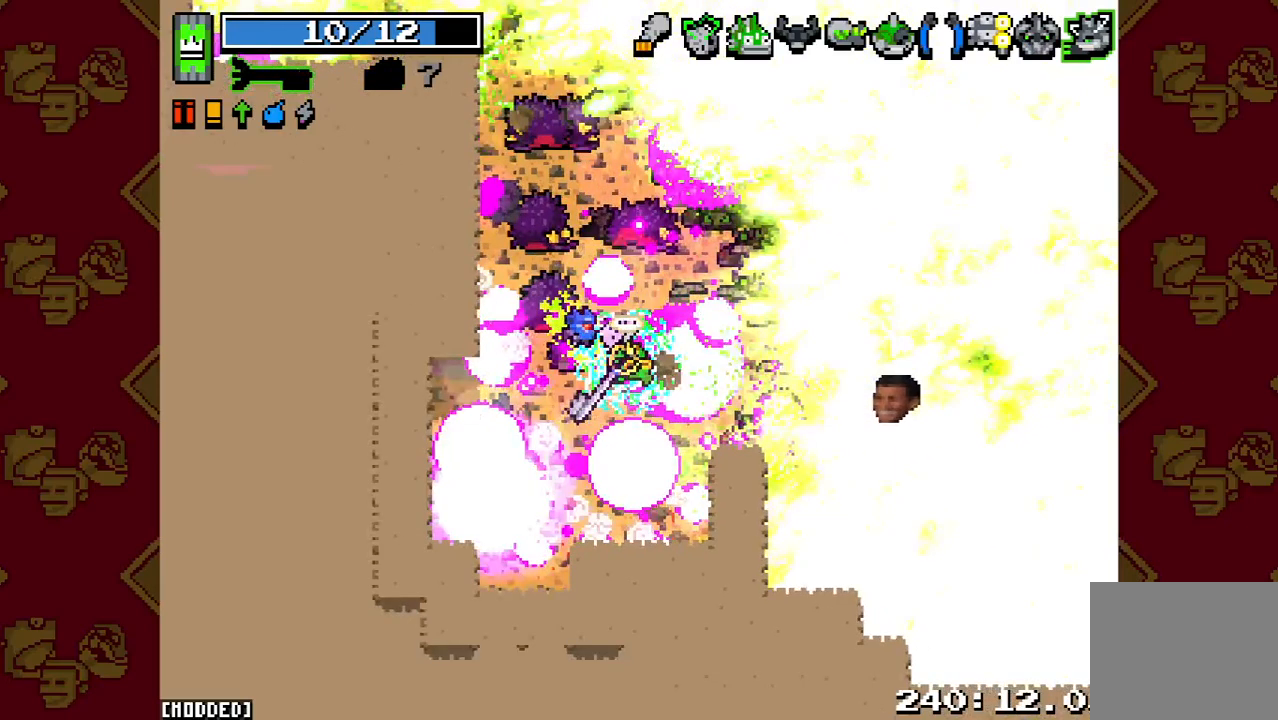
{"dt_ms": 1000, "buttons": [], "left_stick": "right", "right_stick": "right", "button_events": []}
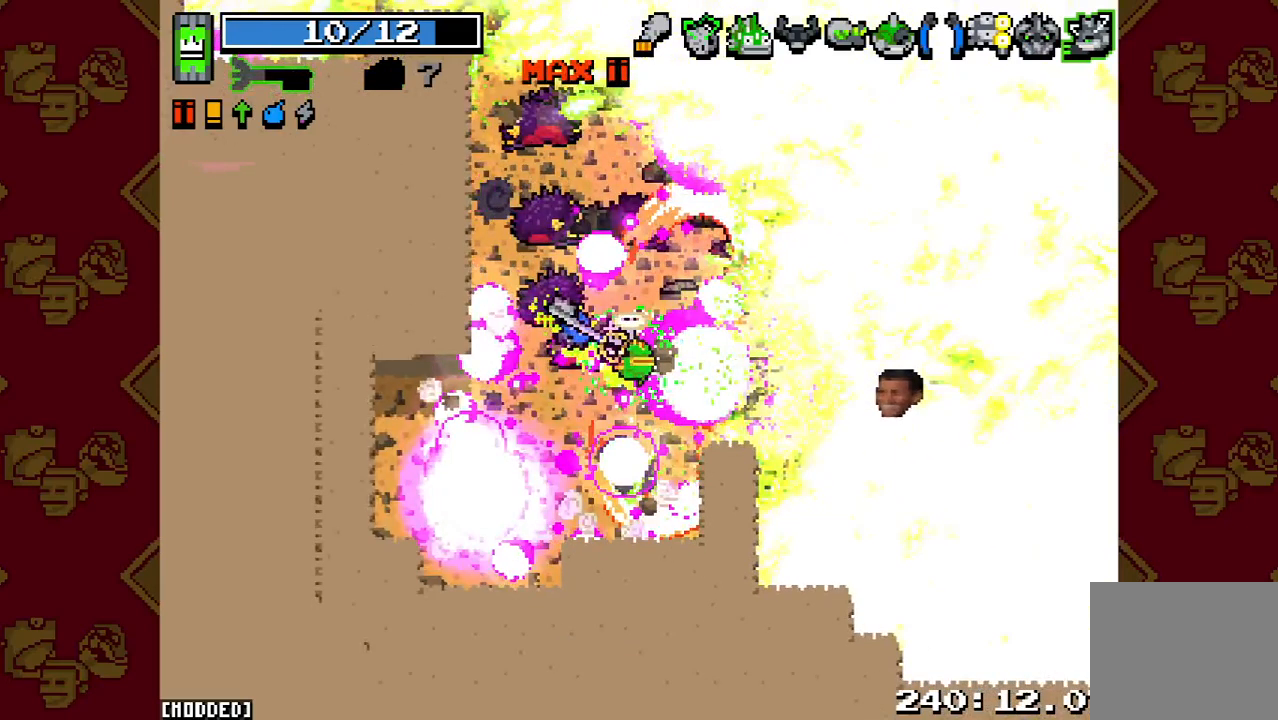
{"dt_ms": 500, "buttons": ["L2"], "left_stick": "right", "right_stick": "right", "button_events": [[333, "L2", "down"]]}
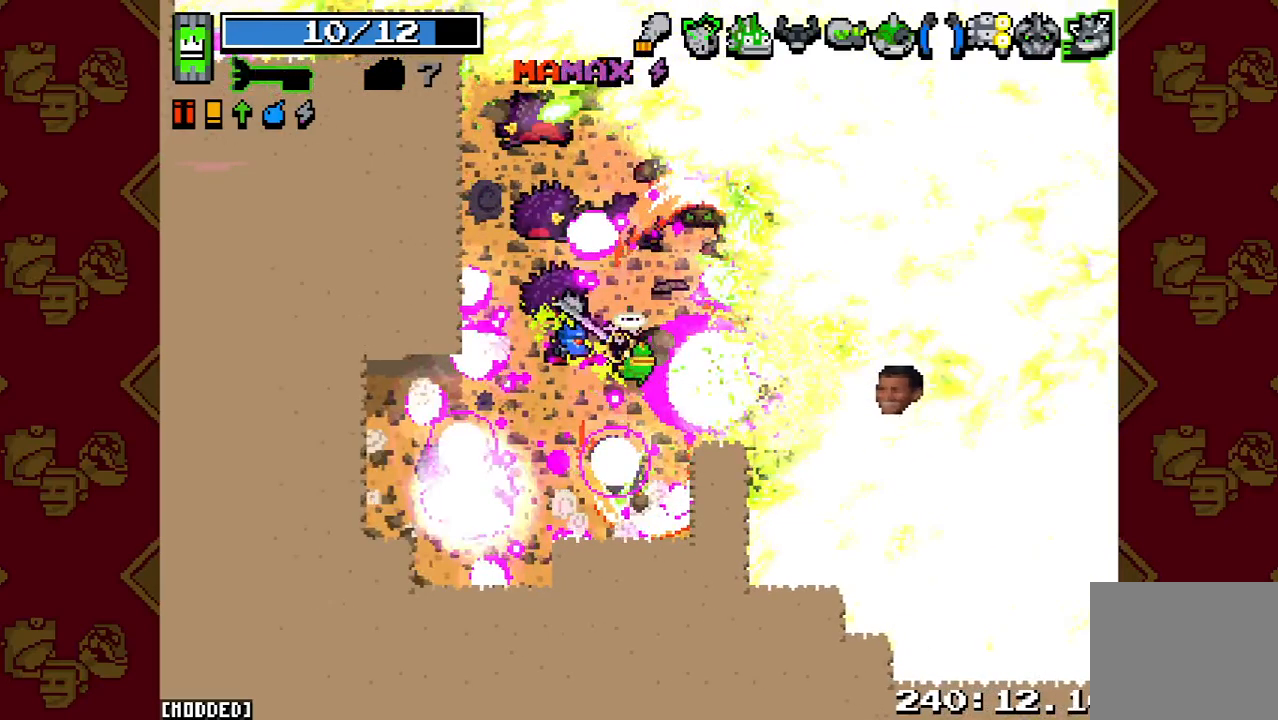
{"dt_ms": 500, "buttons": ["L2"], "left_stick": "right", "right_stick": "right", "button_events": []}
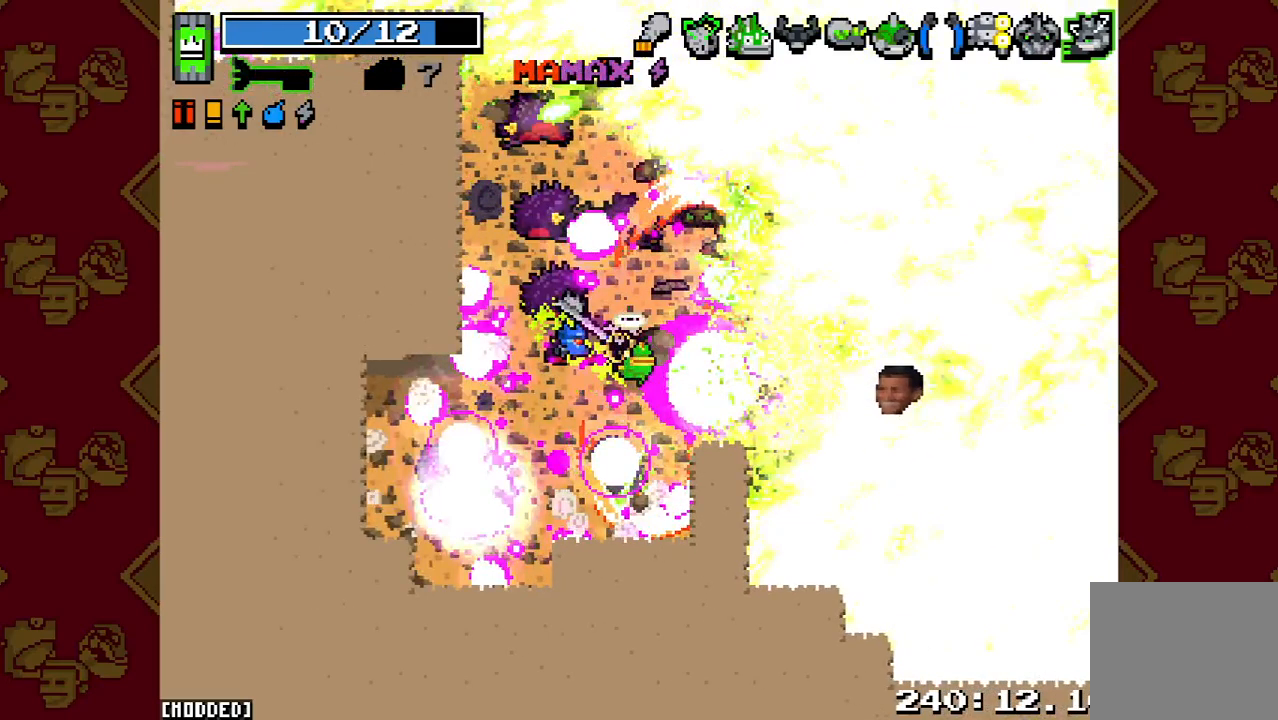
{"dt_ms": 500, "buttons": ["L2", "R2"], "left_stick": "right", "right_stick": "right", "button_events": [[167, "R2", "down"]]}
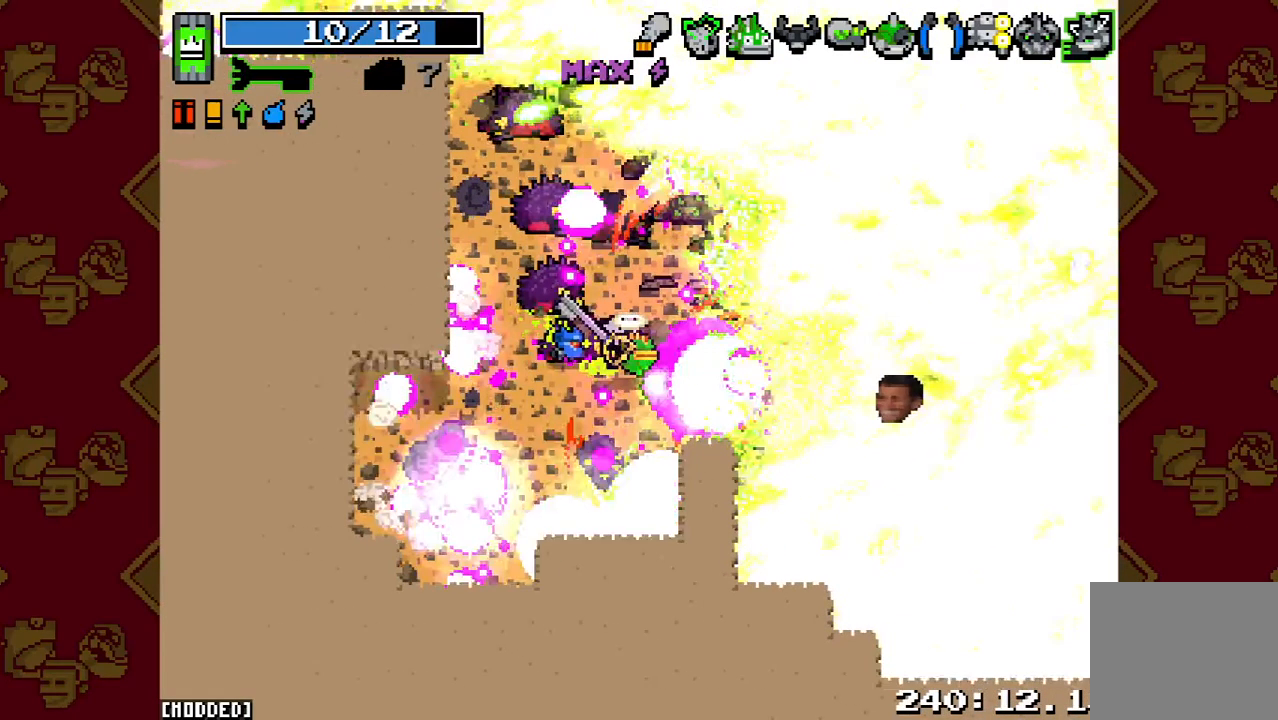
{"dt_ms": 500, "buttons": ["L2", "R2"], "left_stick": "right", "right_stick": "right", "button_events": []}
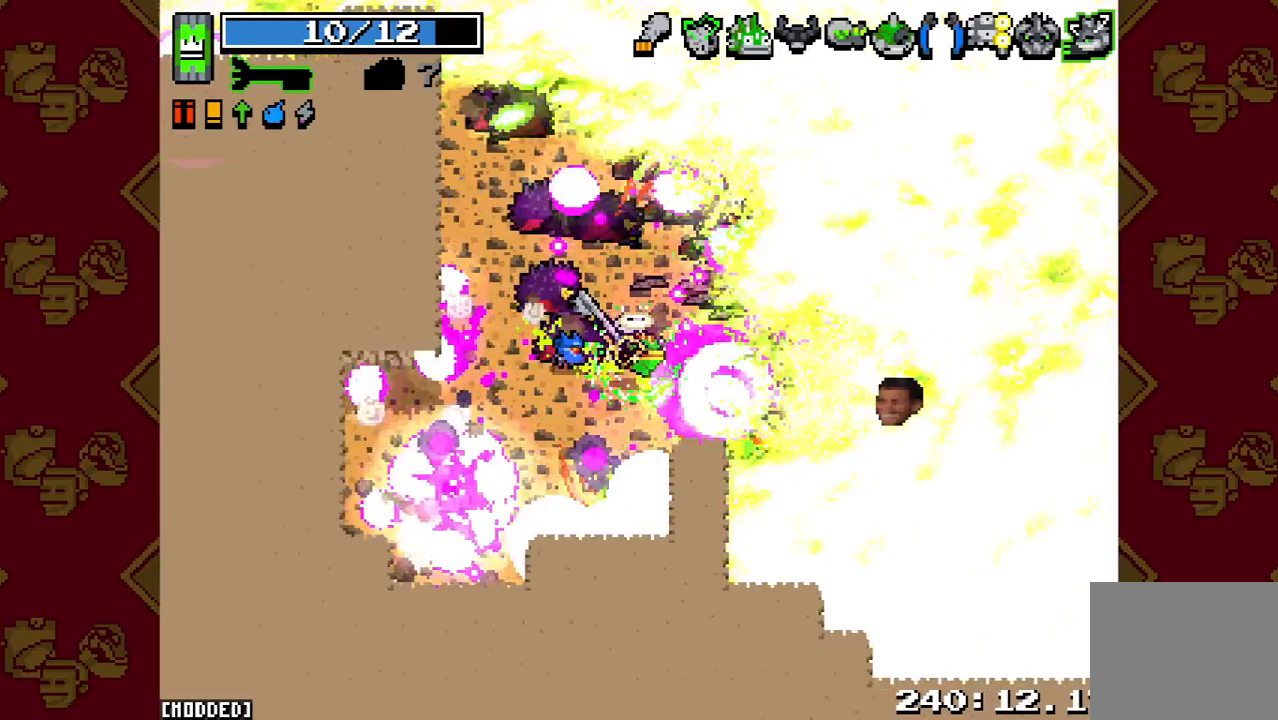
{"dt_ms": 500, "buttons": ["L2"], "left_stick": "right", "right_stick": "right", "button_events": [[367, "R2", "up"]]}
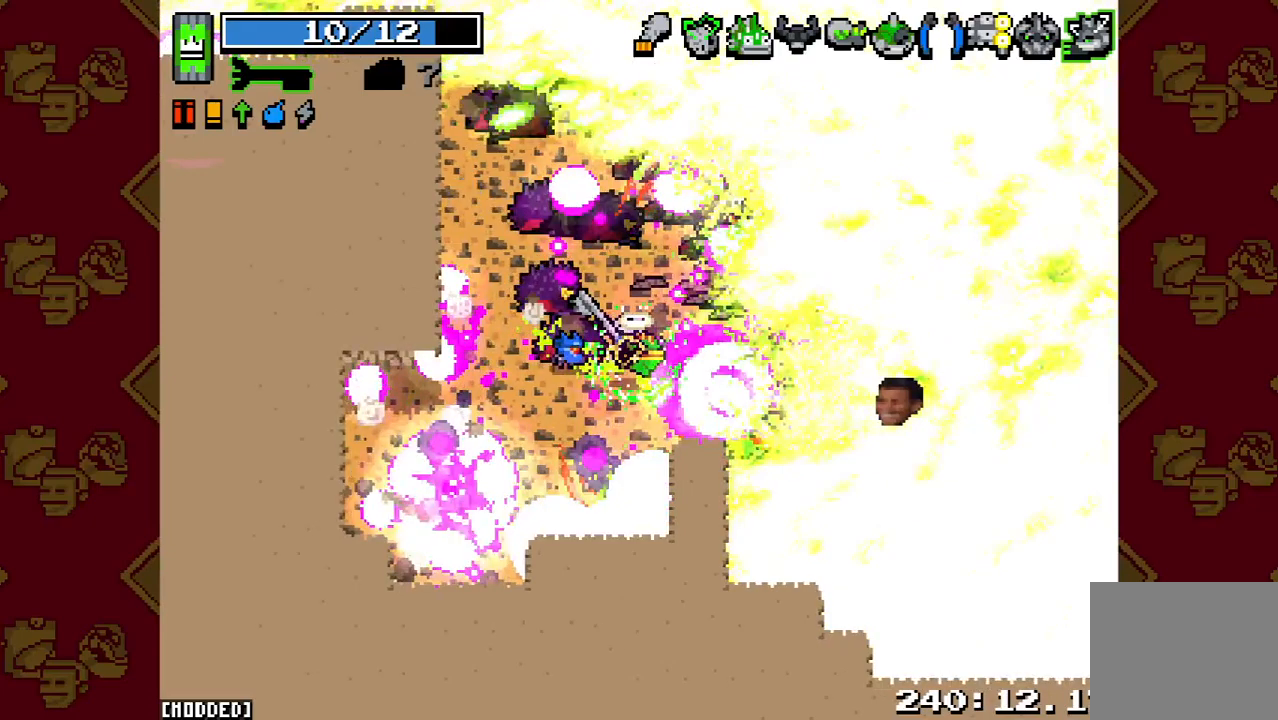
{"dt_ms": 500, "buttons": ["L2"], "left_stick": "right", "right_stick": "right", "button_events": []}